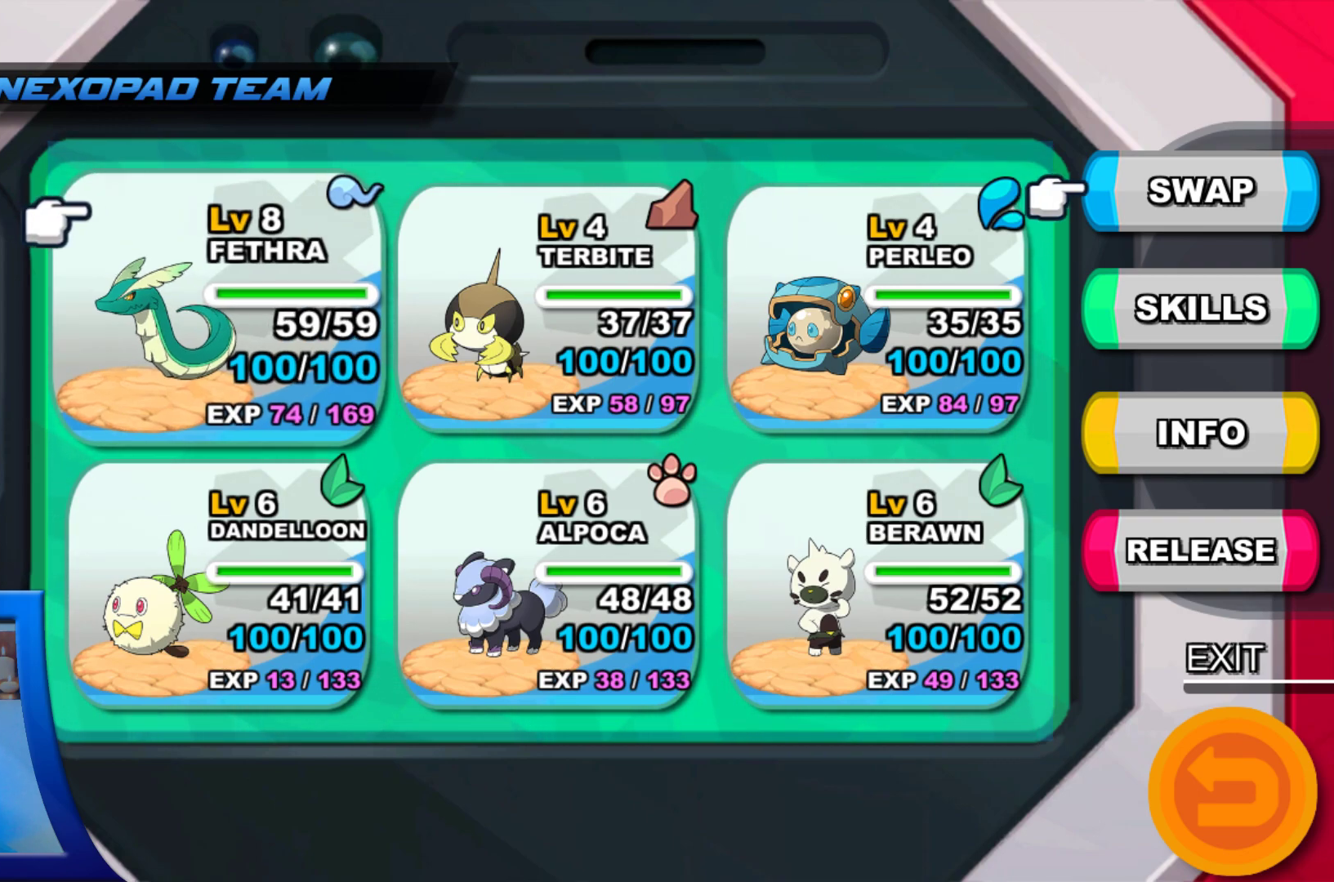
Gameplay with a controller (Xbox layout); each line is a JSON object with the inputs held at the frame after it. "events" lists button and stick changes between this image and that frame as [ms after this image, input, new state], when the widget could be followed in between. Not read: L2 L3 R3.
{"buttons": [], "left_stick": "center", "right_stick": "center", "events": [[217, "A", "down"], [333, "A", "up"]]}
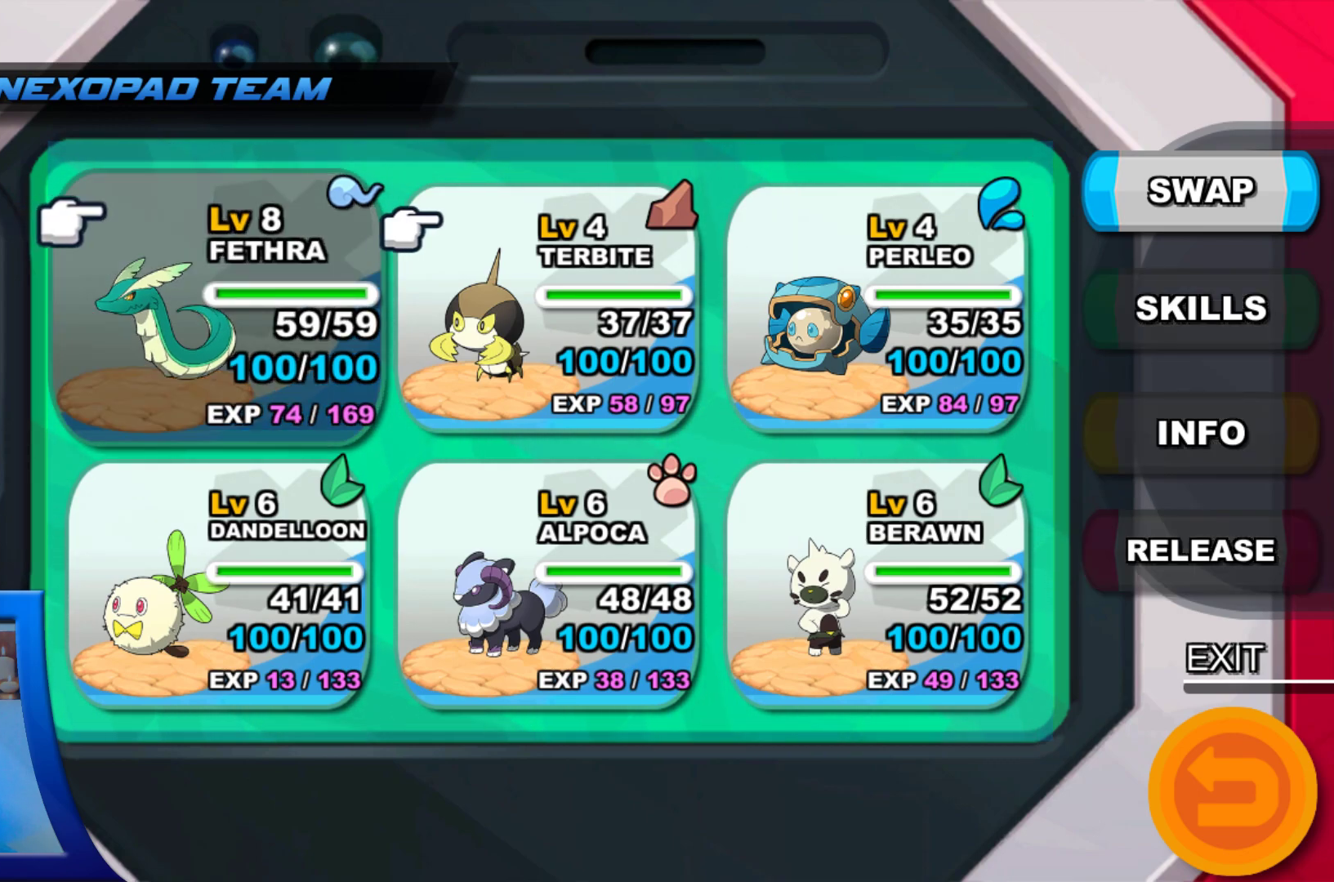
{"buttons": [], "left_stick": "center", "right_stick": "center", "events": []}
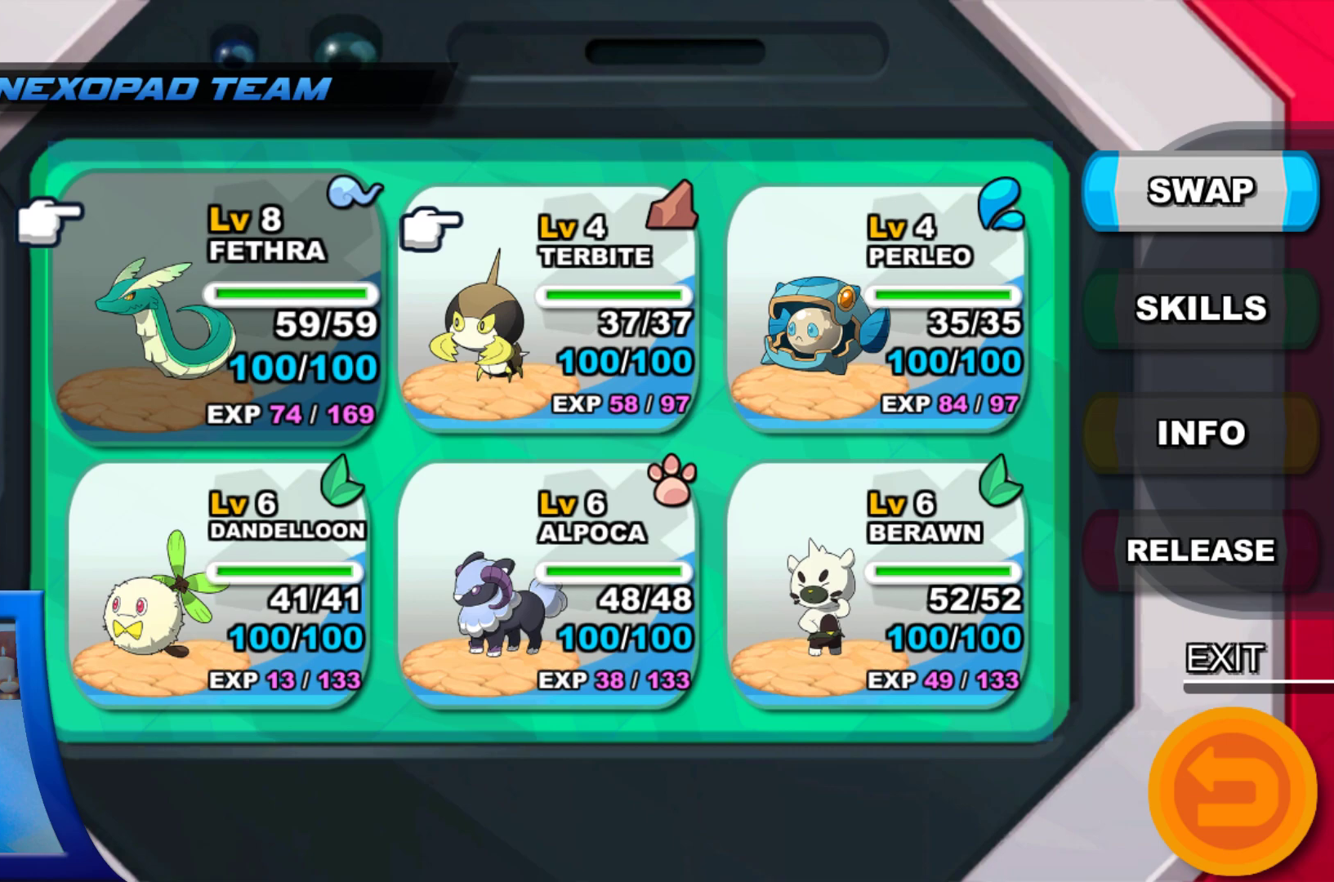
{"buttons": [], "left_stick": "center", "right_stick": "center", "events": [[200, "DPAD_RIGHT", "down"], [367, "DPAD_RIGHT", "up"]]}
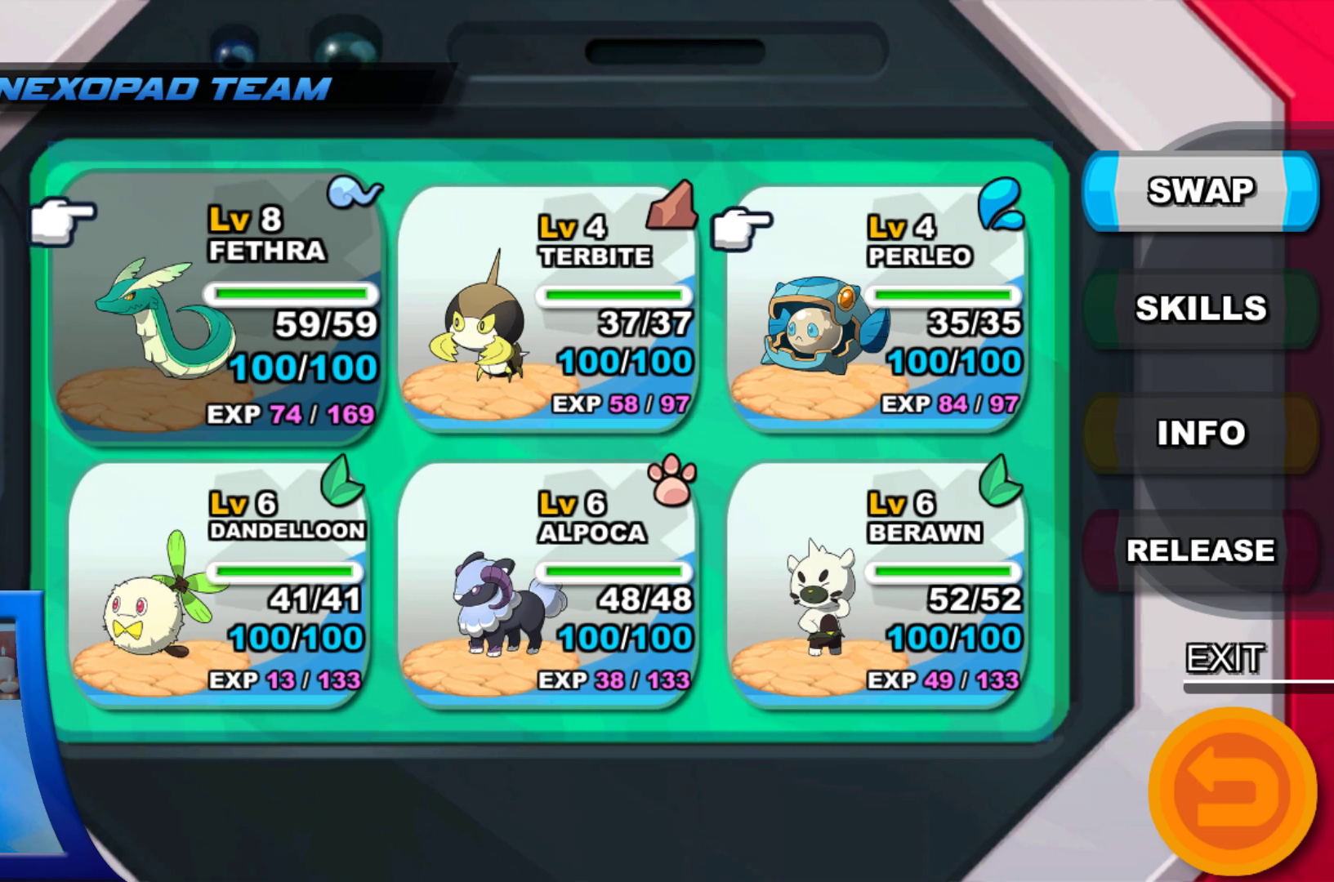
{"buttons": [], "left_stick": "center", "right_stick": "center", "events": [[83, "DPAD_DOWN", "down"], [267, "DPAD_DOWN", "up"]]}
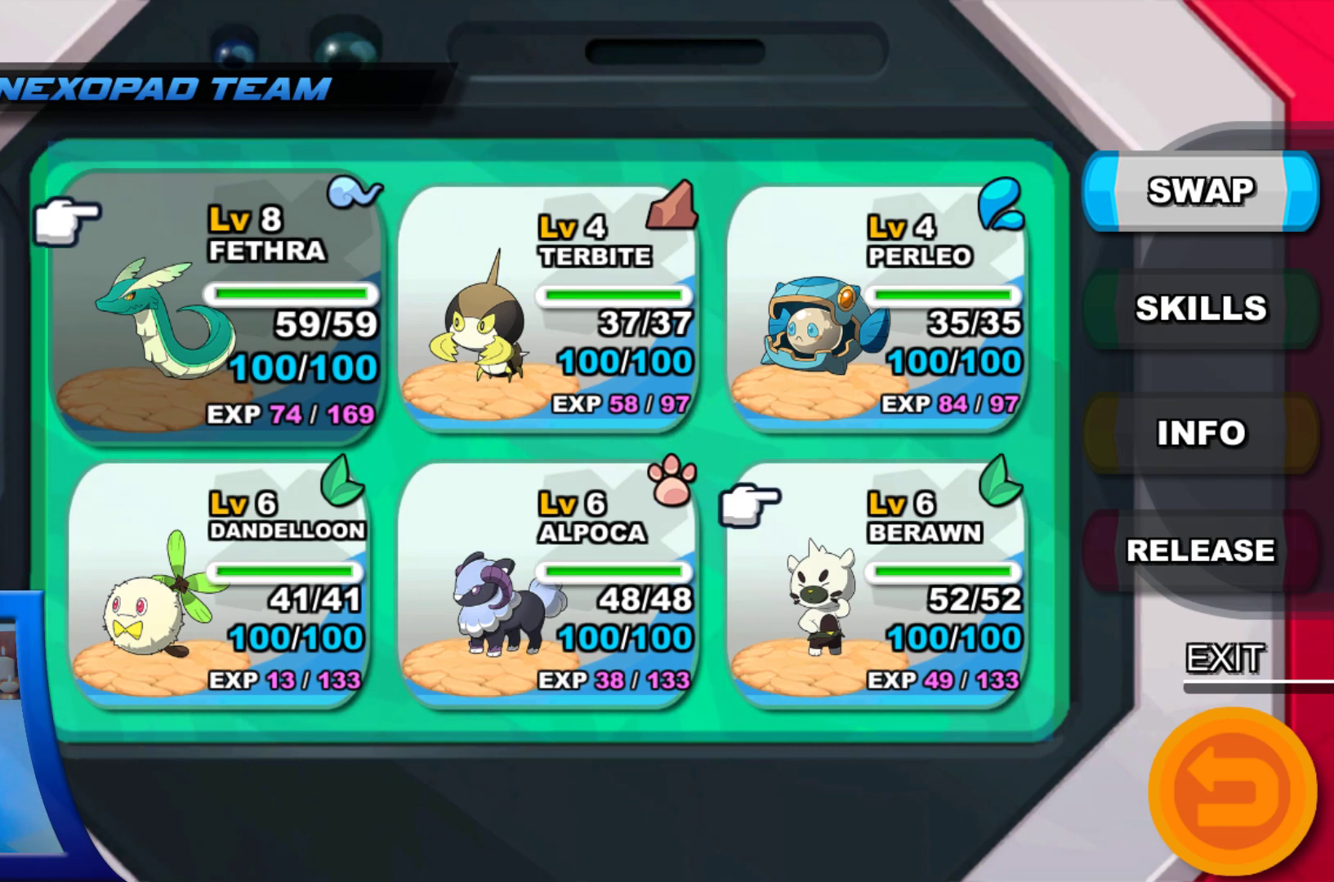
{"buttons": [], "left_stick": "center", "right_stick": "center", "events": []}
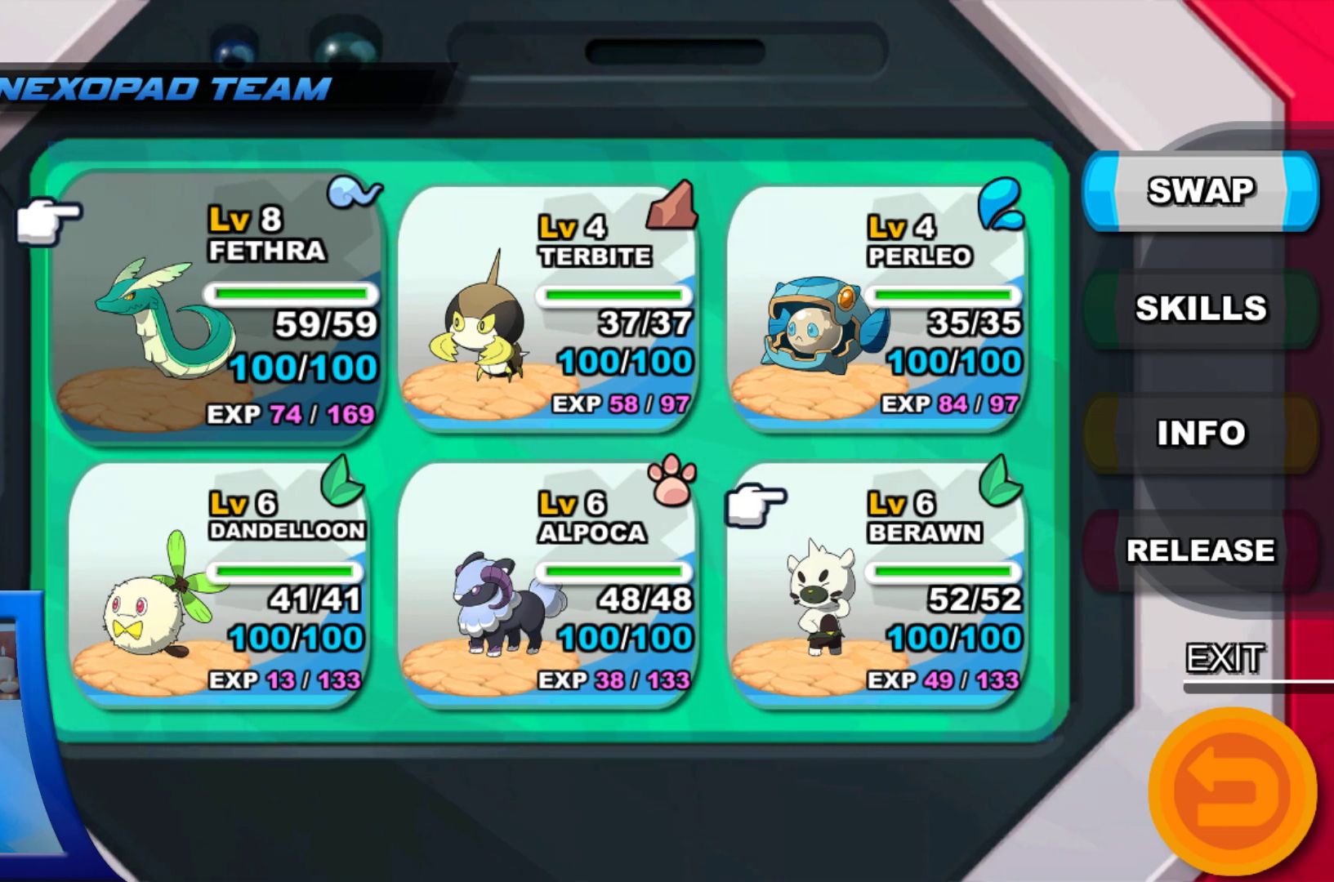
{"buttons": [], "left_stick": "center", "right_stick": "center", "events": [[367, "DPAD_LEFT", "down"], [500, "DPAD_LEFT", "up"]]}
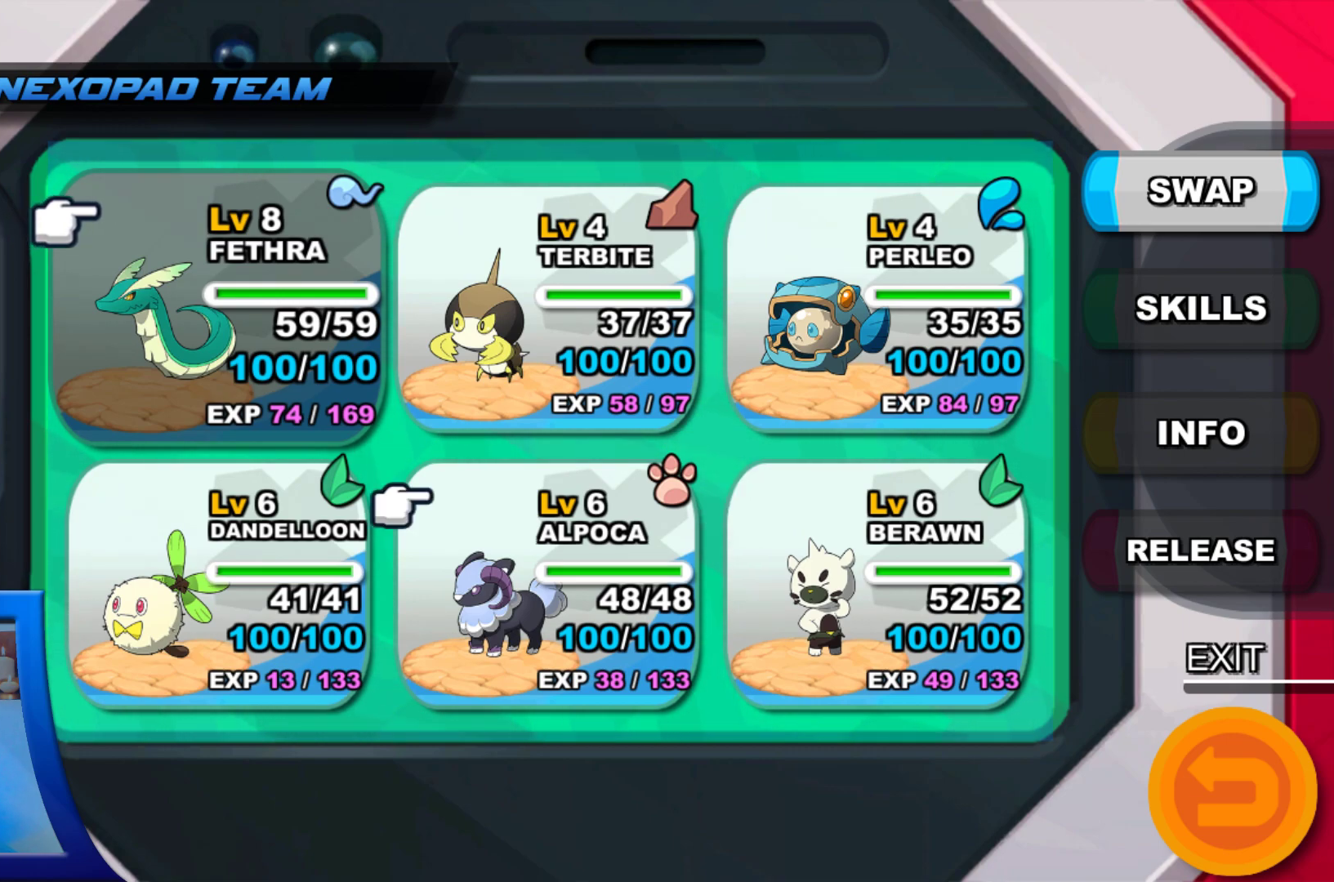
{"buttons": [], "left_stick": "center", "right_stick": "center", "events": [[250, "A", "down"], [383, "A", "up"]]}
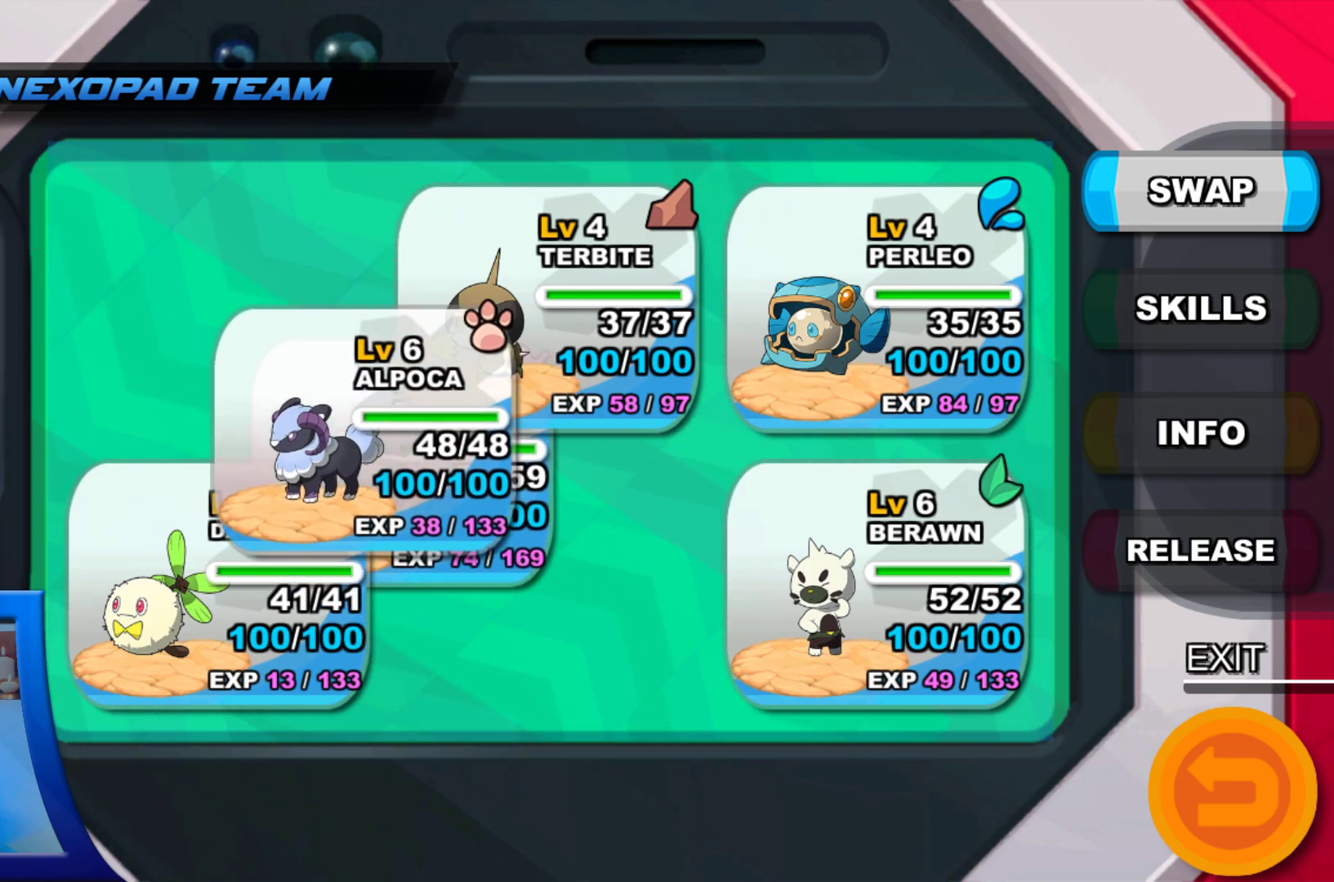
{"buttons": [], "left_stick": "center", "right_stick": "center", "events": []}
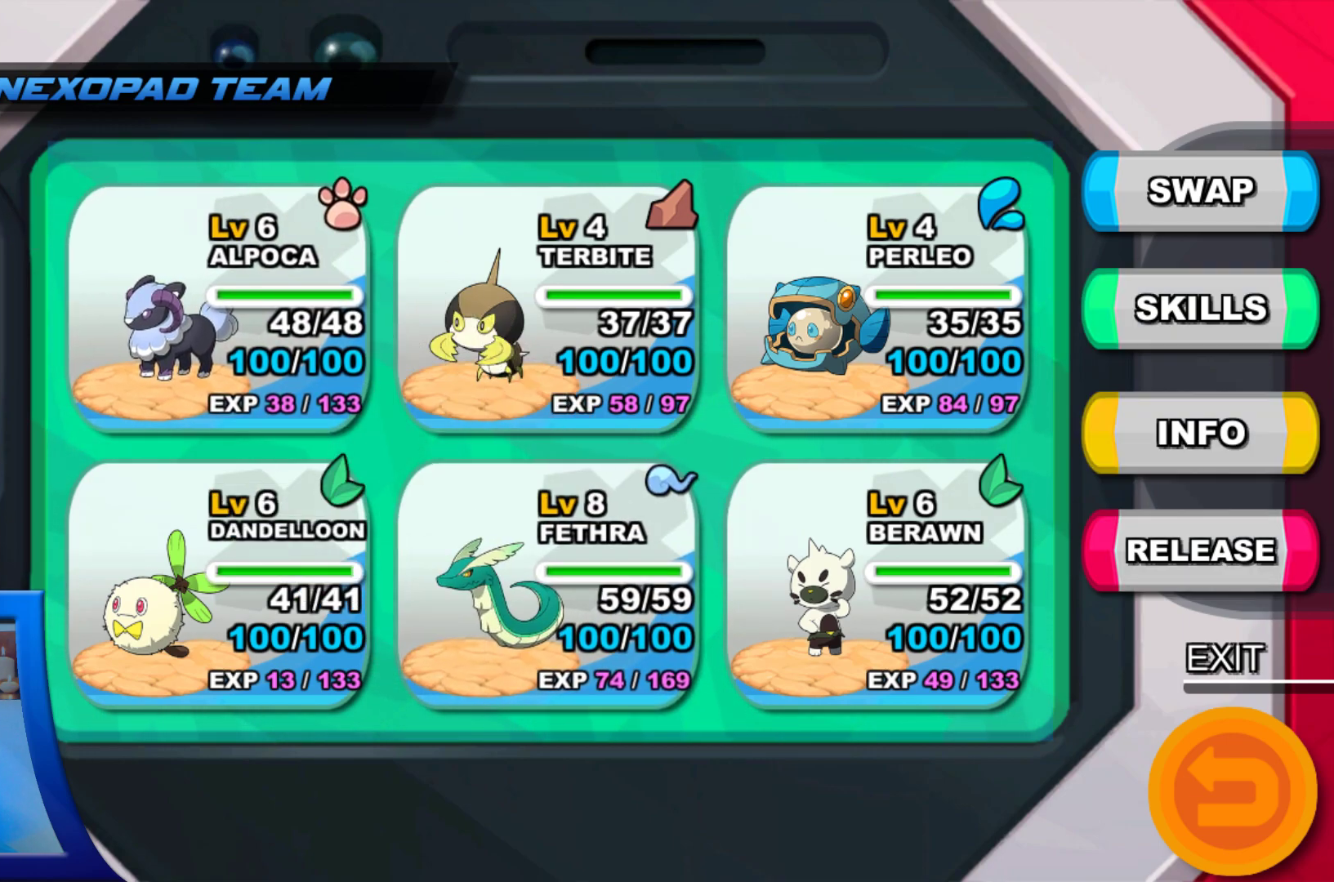
{"buttons": [], "left_stick": "center", "right_stick": "center", "events": [[333, "B", "down"], [433, "B", "up"]]}
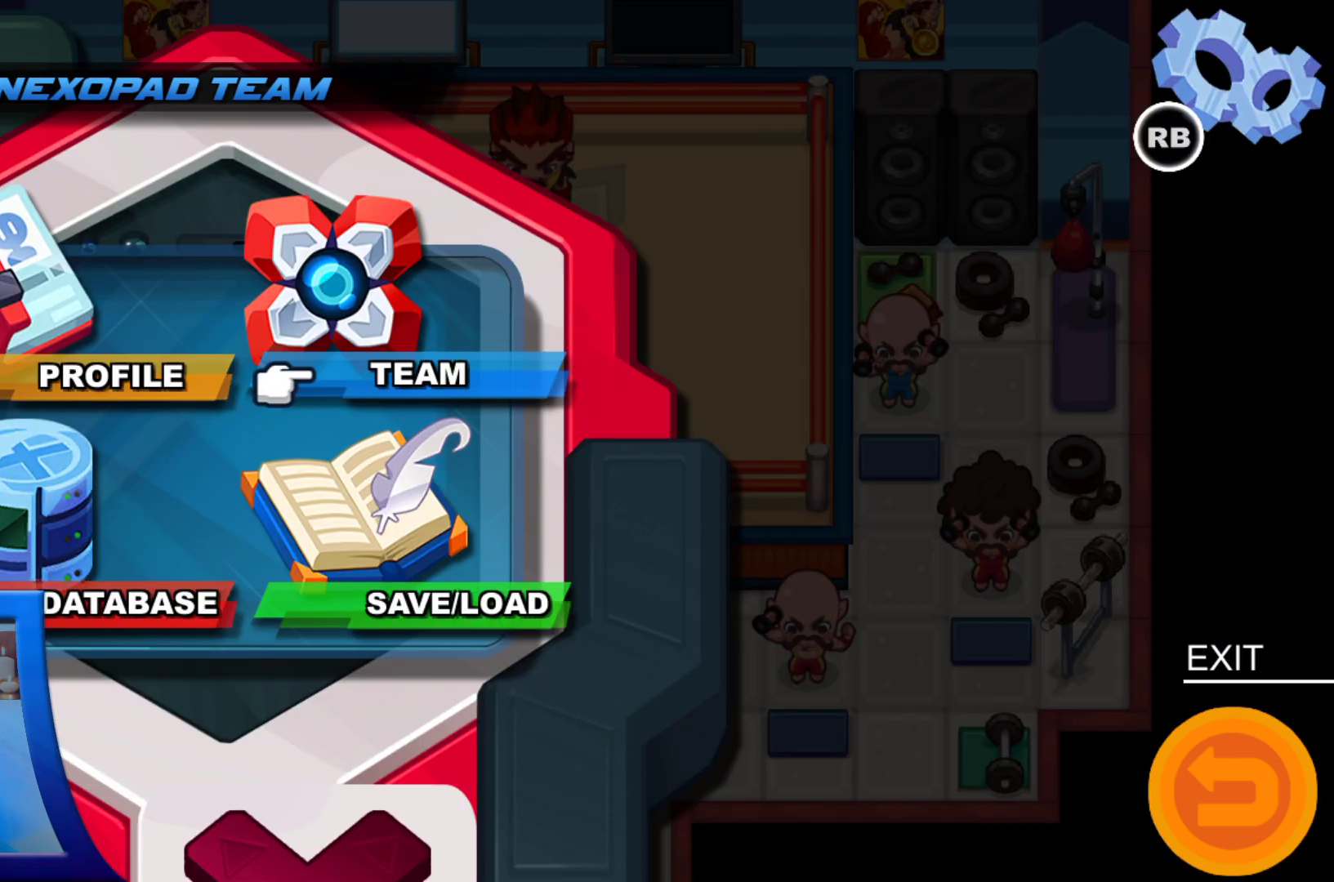
{"buttons": [], "left_stick": "center", "right_stick": "center", "events": []}
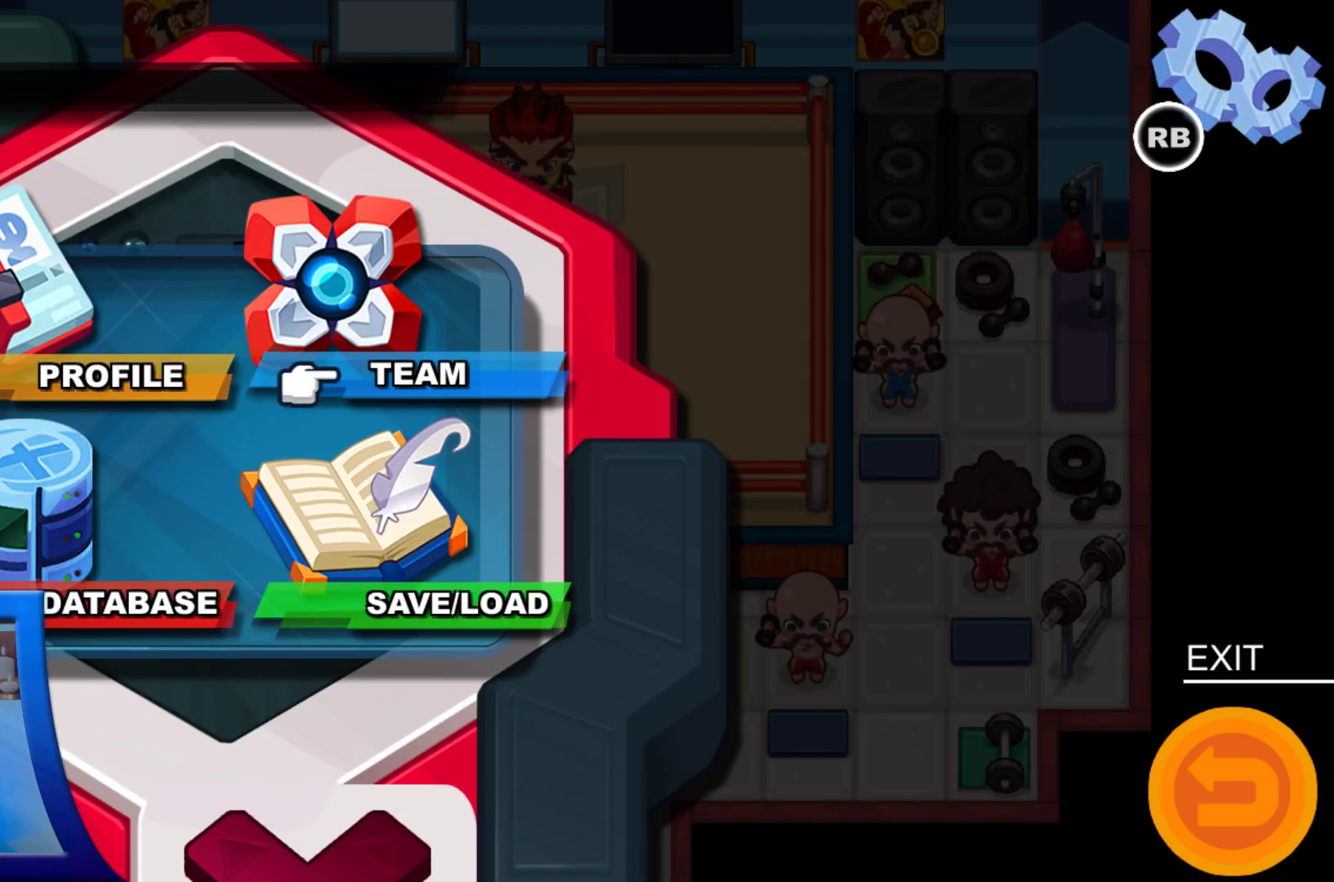
{"buttons": [], "left_stick": "center", "right_stick": "center", "events": [[267, "DPAD_DOWN", "down"], [433, "DPAD_DOWN", "up"]]}
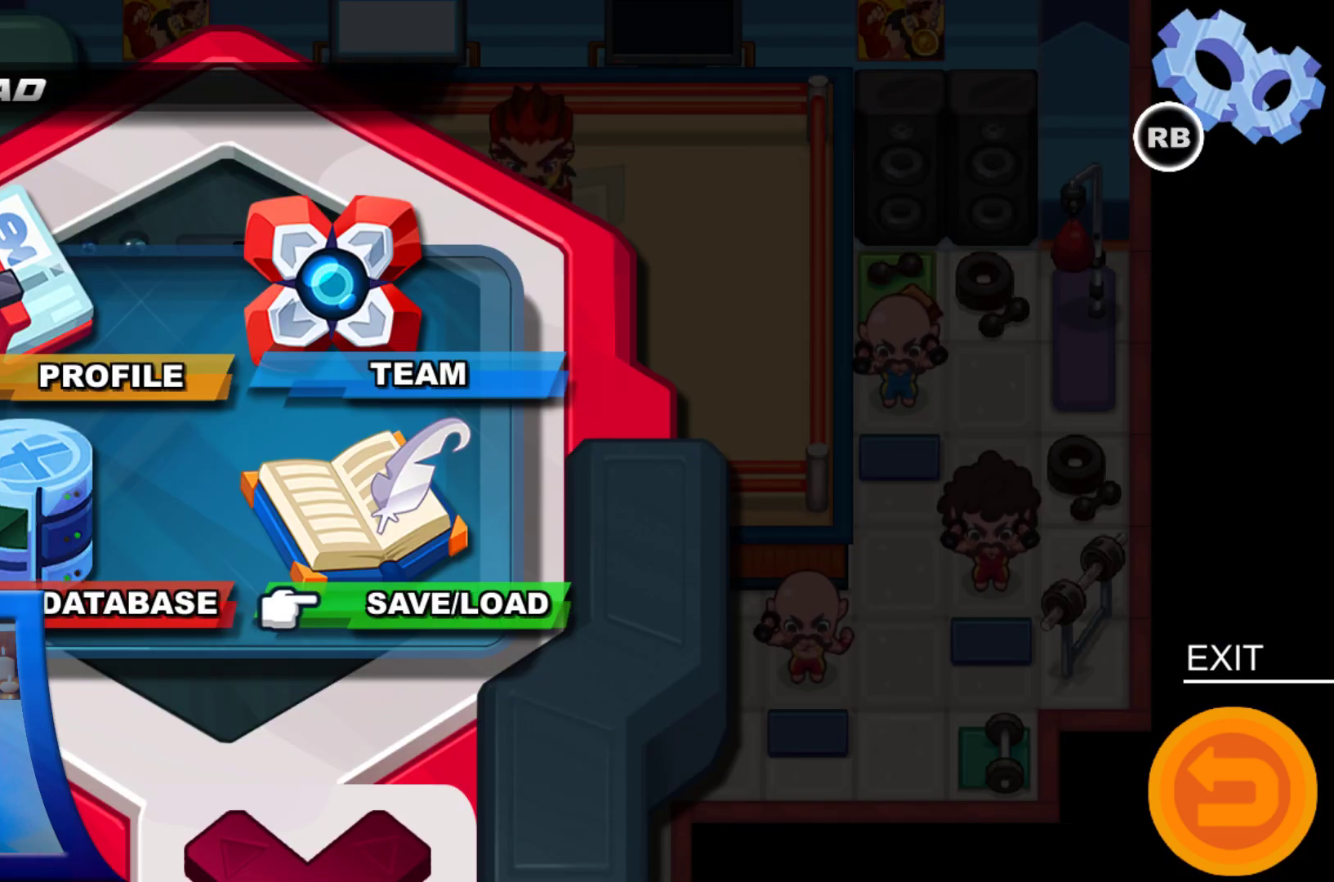
{"buttons": [], "left_stick": "center", "right_stick": "center", "events": [[167, "A", "down"], [267, "A", "up"]]}
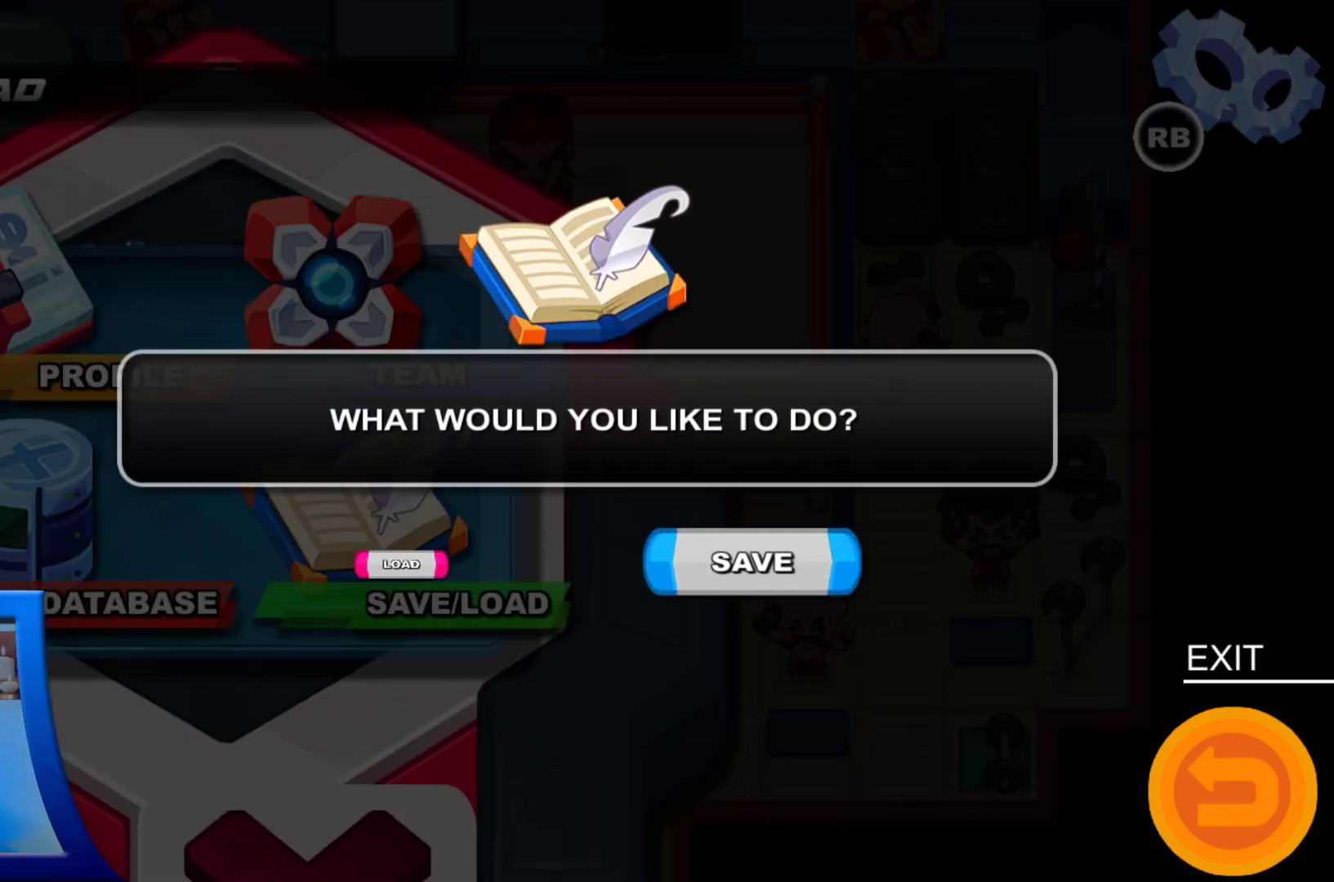
{"buttons": [], "left_stick": "center", "right_stick": "center", "events": []}
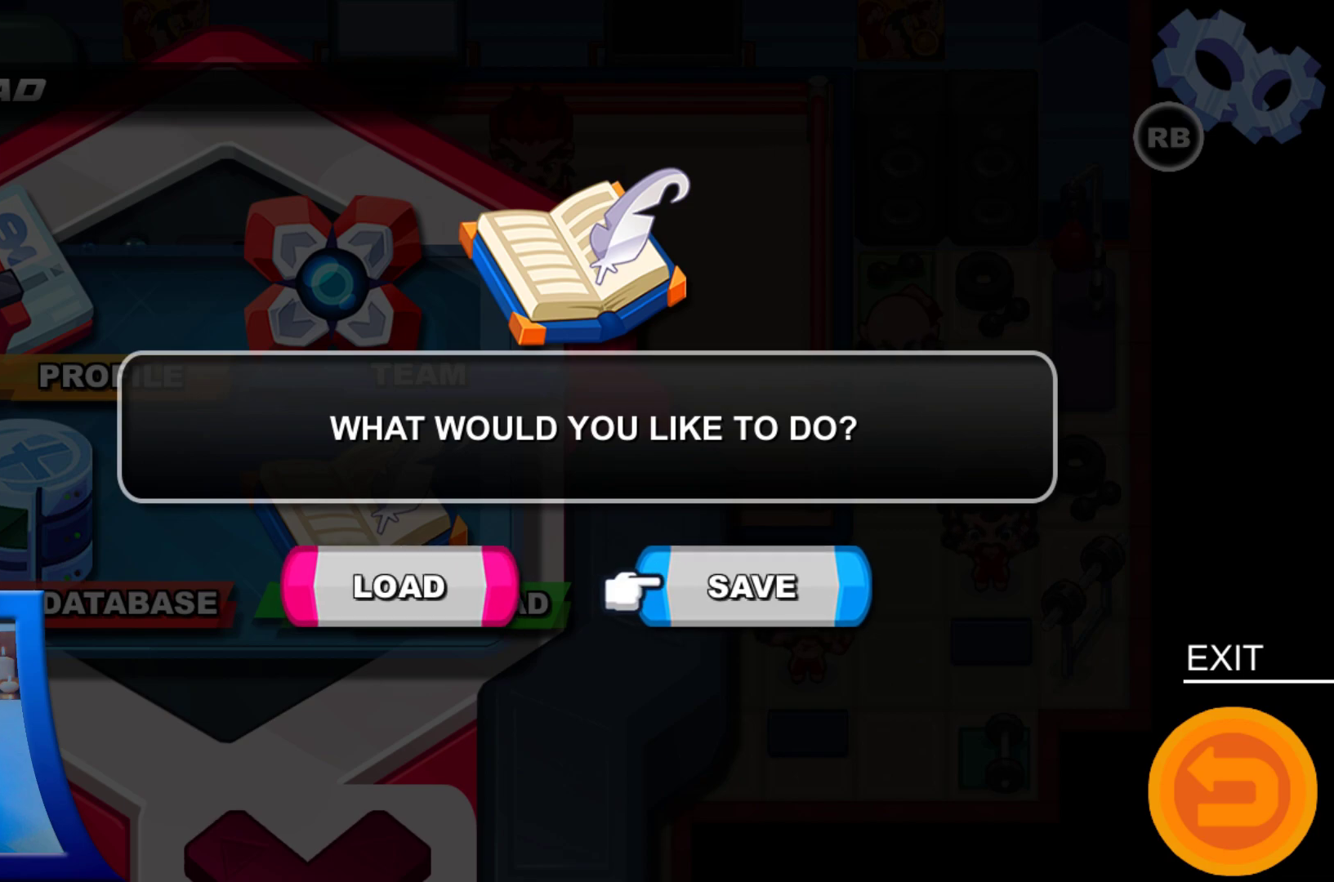
{"buttons": ["A"], "left_stick": "center", "right_stick": "center", "events": [[417, "A", "down"]]}
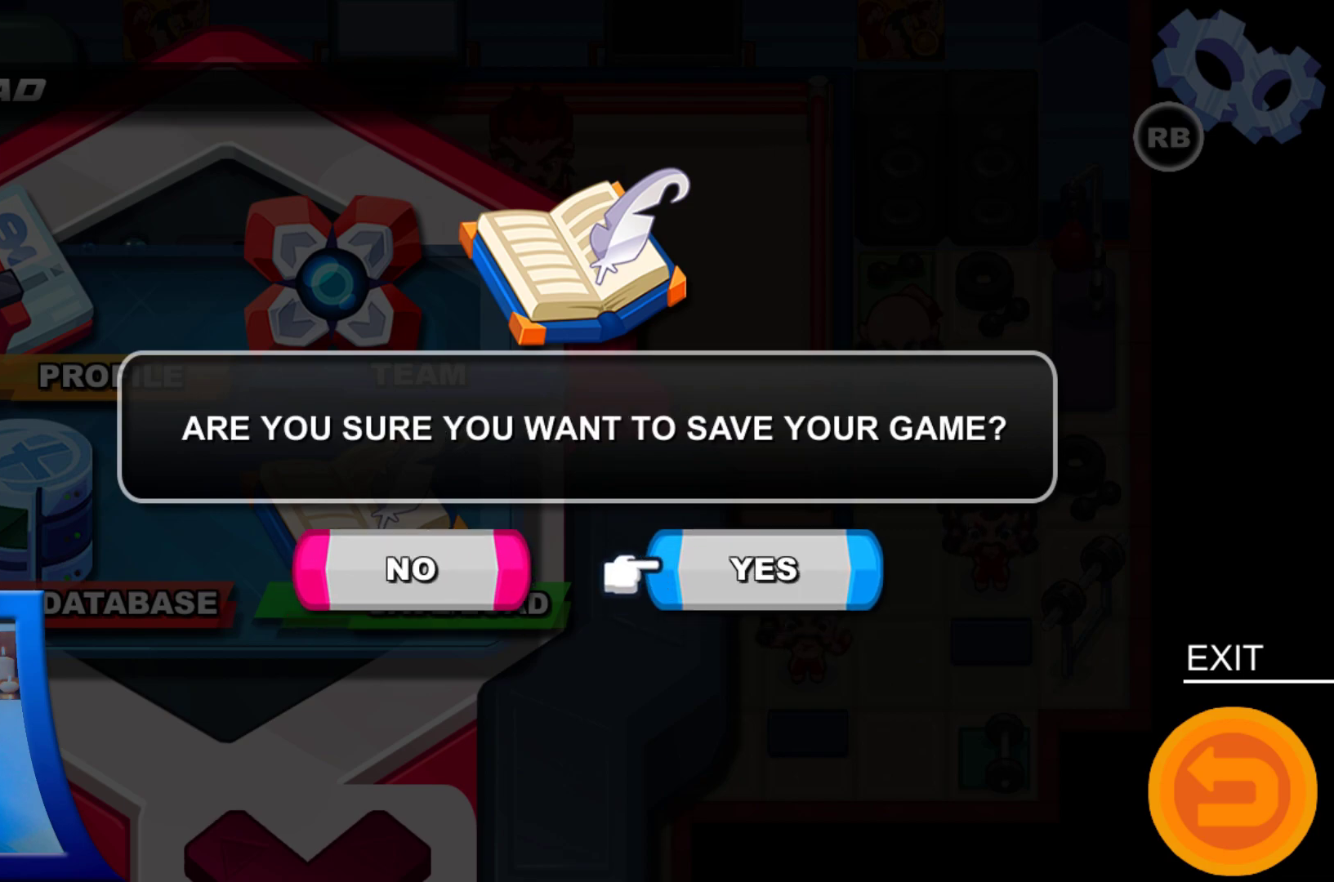
{"buttons": [], "left_stick": "center", "right_stick": "center", "events": [[33, "A", "up"]]}
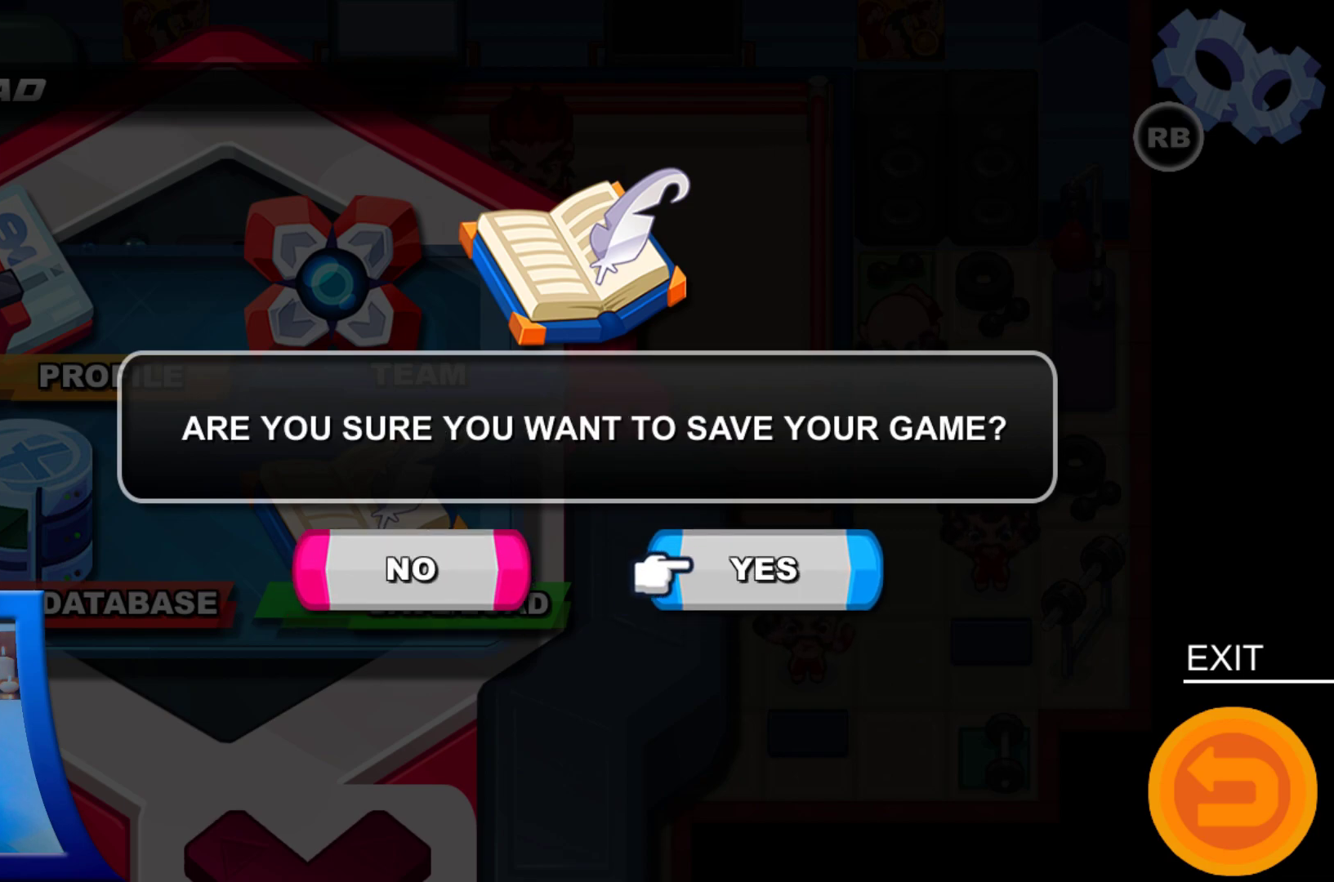
{"buttons": [], "left_stick": "center", "right_stick": "center", "events": [[133, "A", "down"], [250, "A", "up"]]}
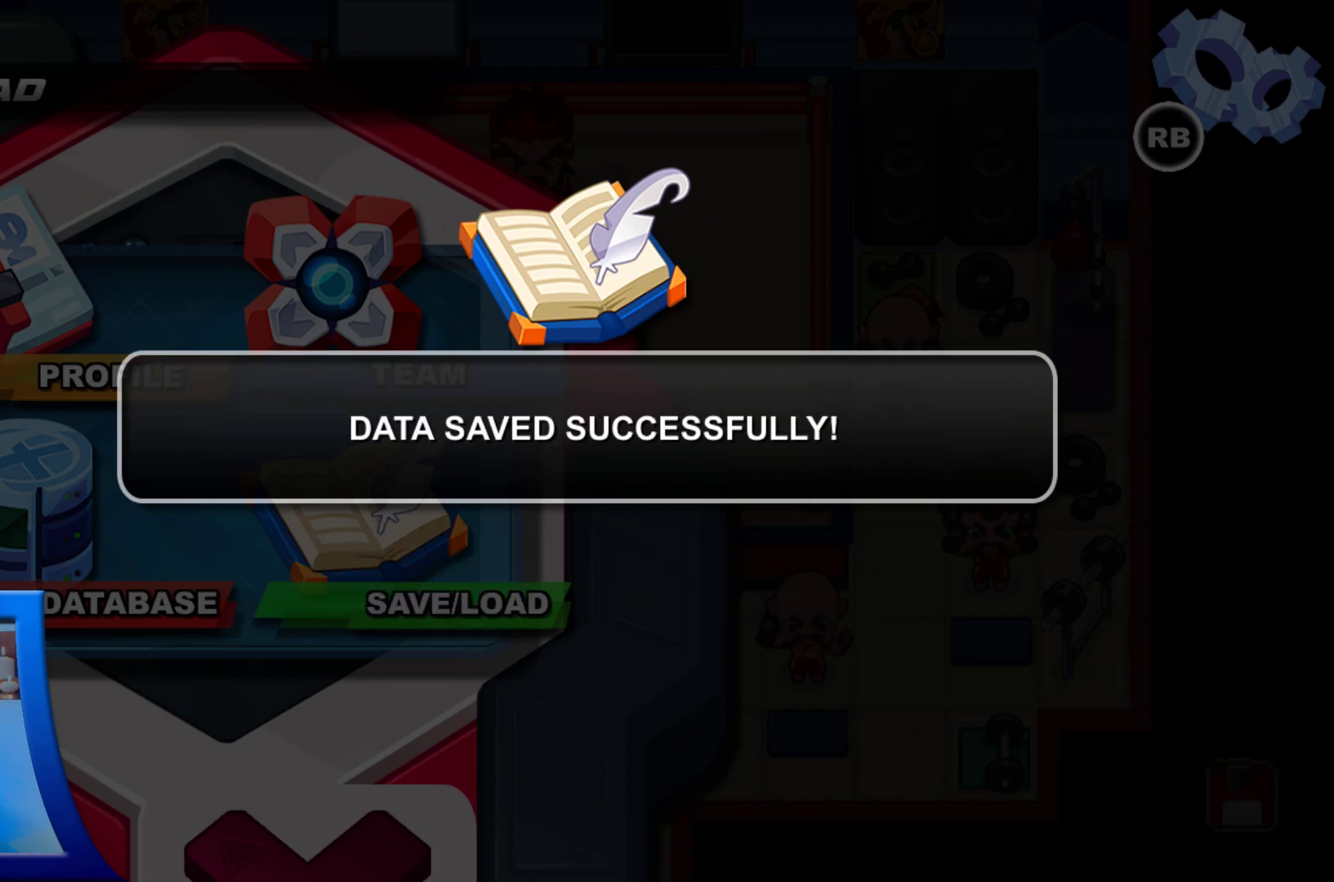
{"buttons": [], "left_stick": "center", "right_stick": "center", "events": []}
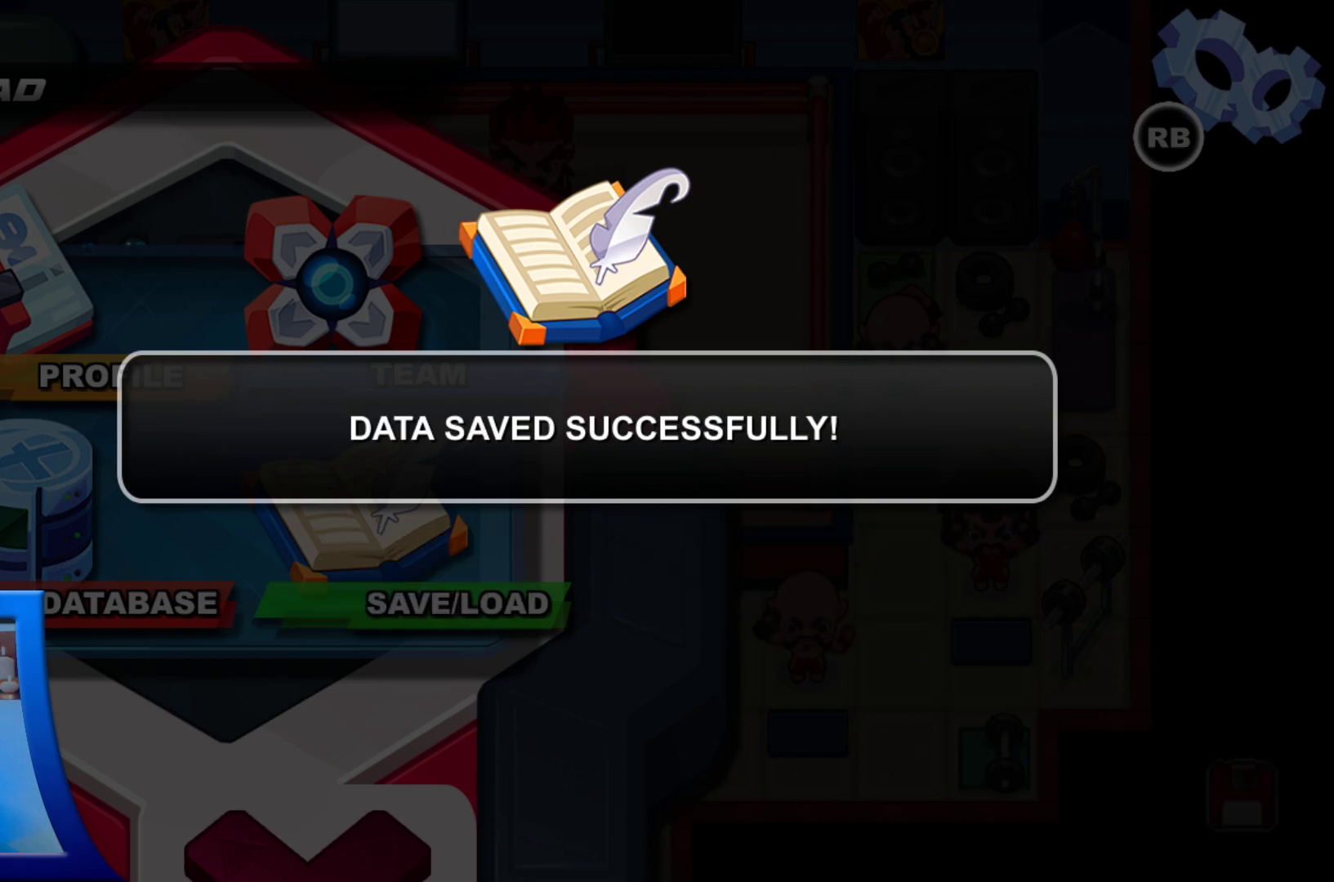
{"buttons": [], "left_stick": "center", "right_stick": "center", "events": []}
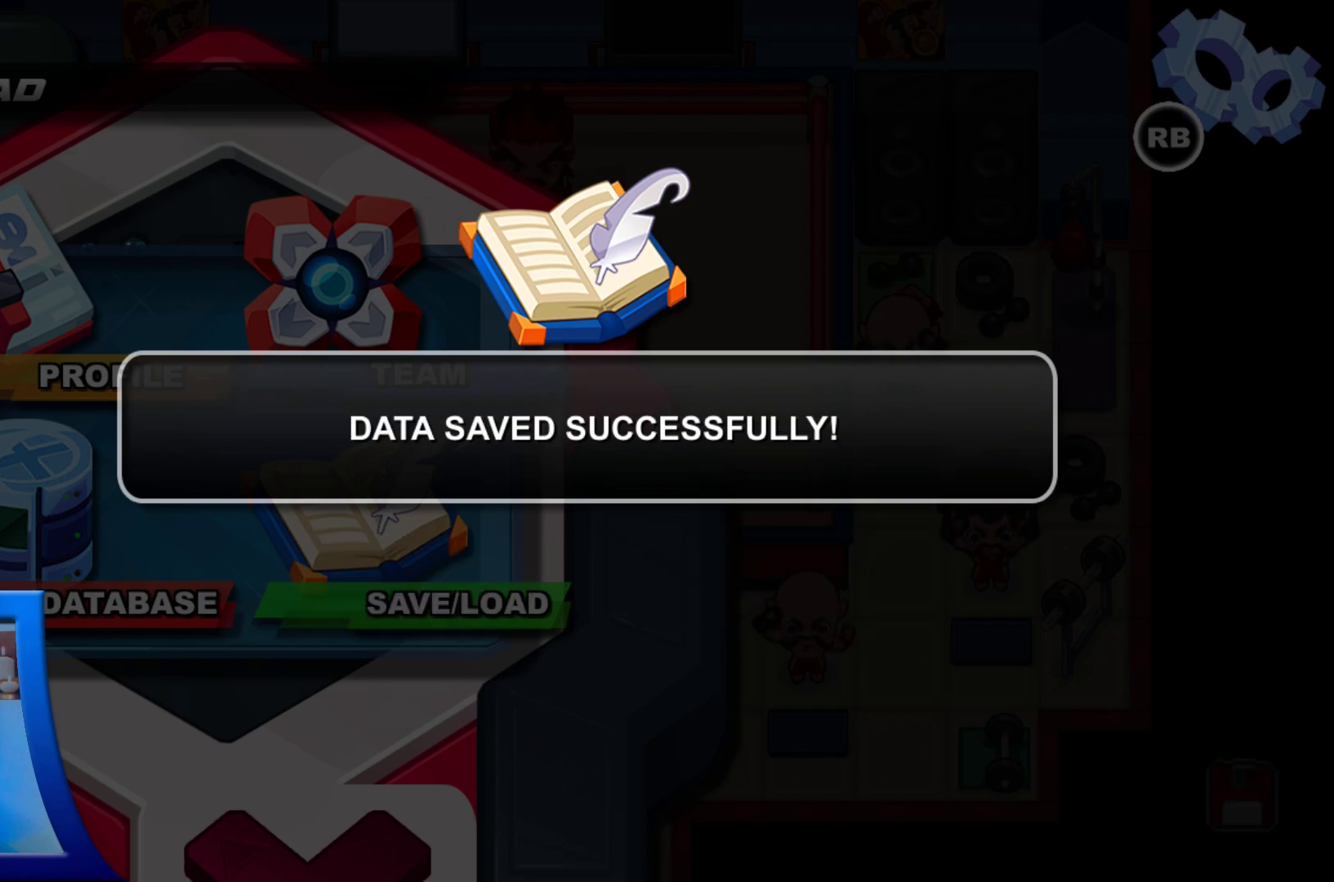
{"buttons": [], "left_stick": "center", "right_stick": "center", "events": []}
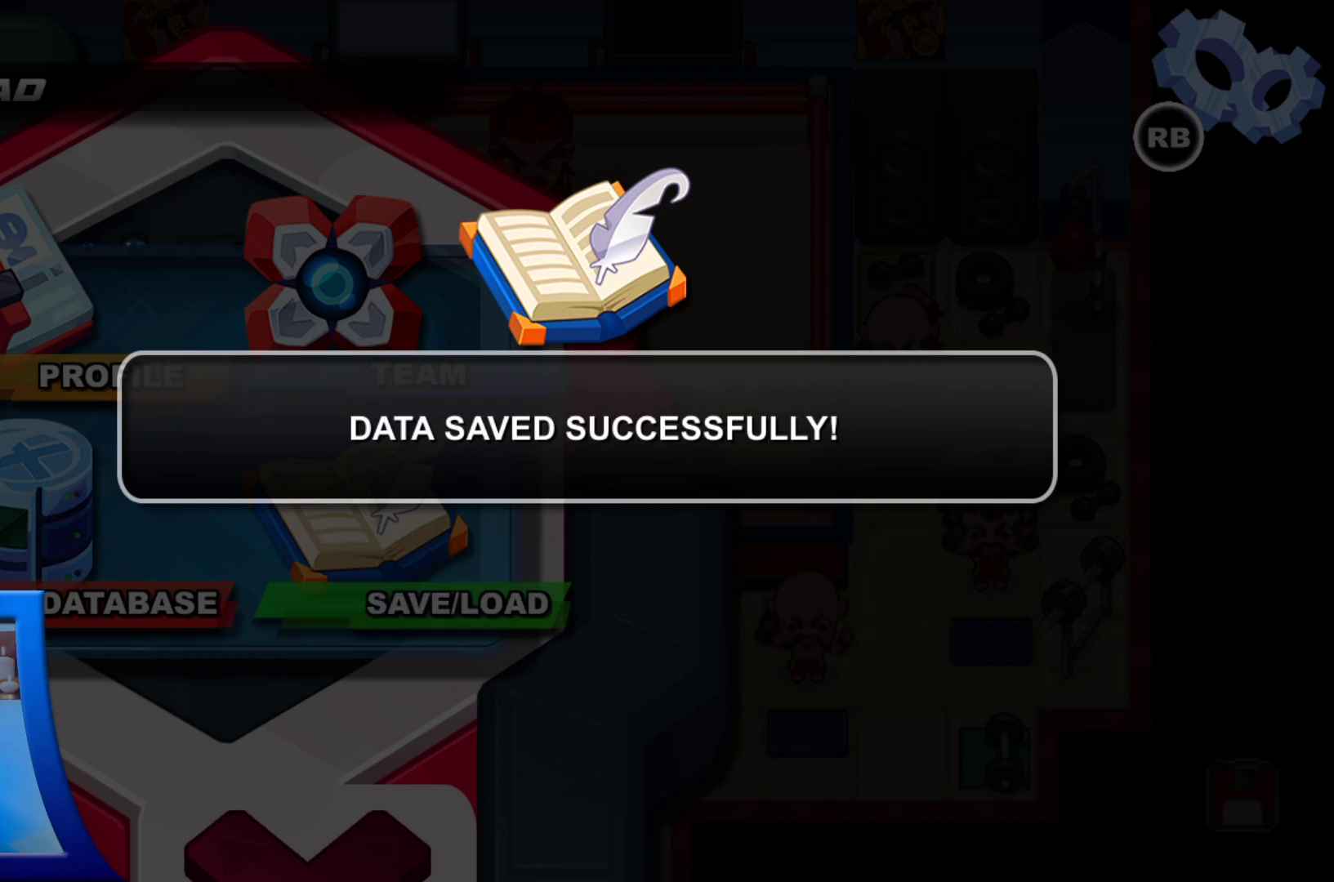
{"buttons": [], "left_stick": "center", "right_stick": "center", "events": []}
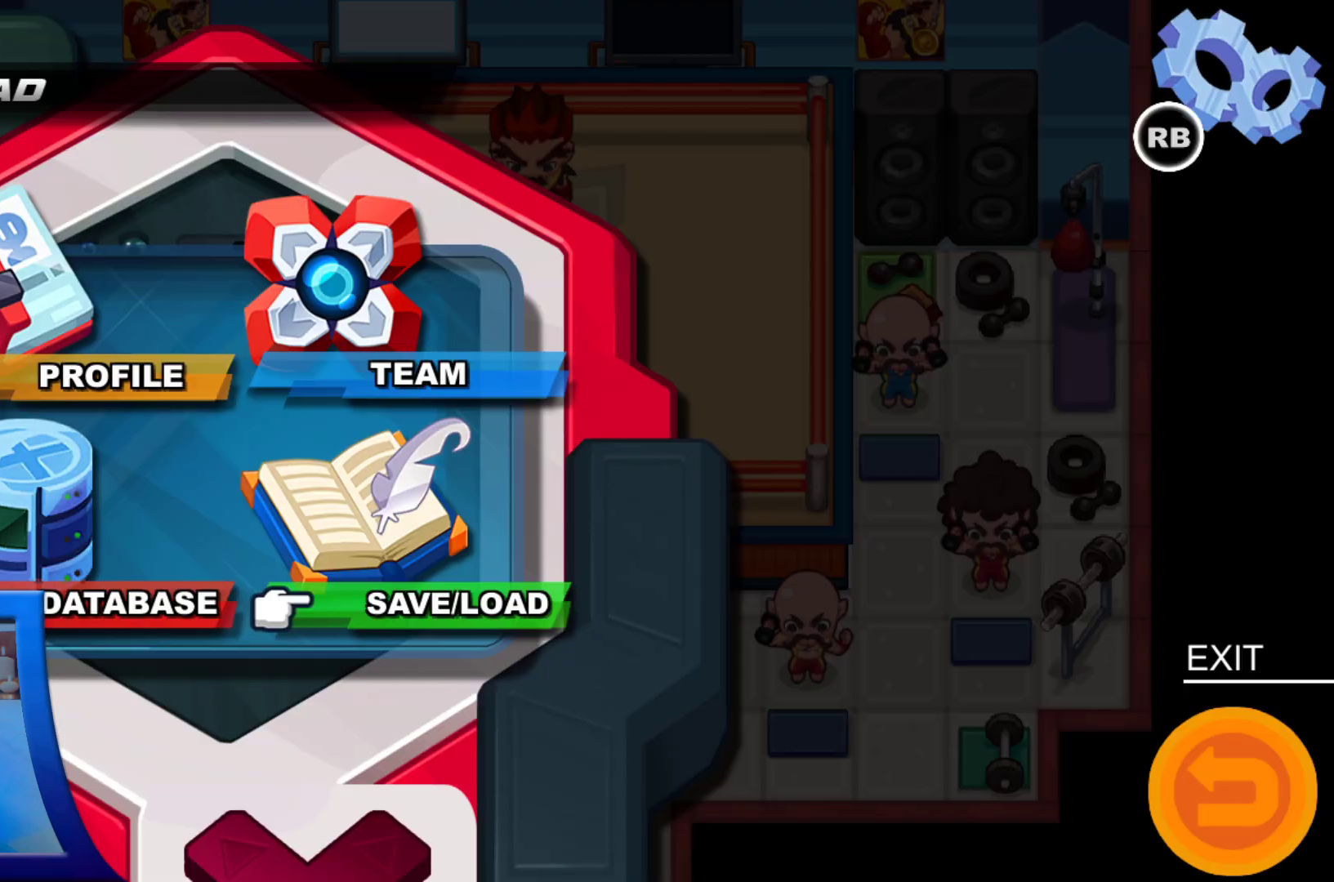
{"buttons": [], "left_stick": "center", "right_stick": "center", "events": [[317, "B", "down"], [433, "B", "up"]]}
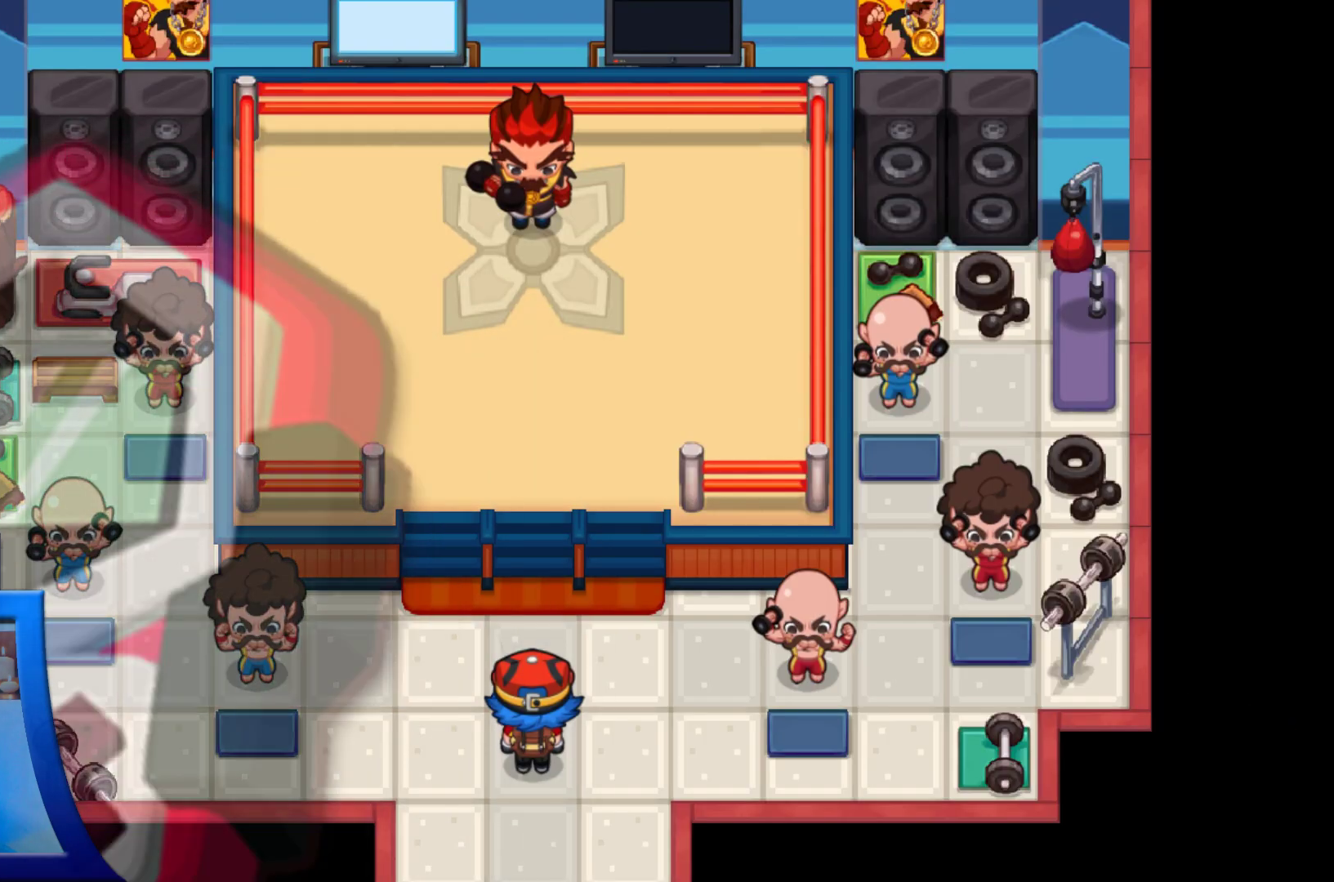
{"buttons": [], "left_stick": "center", "right_stick": "center", "events": []}
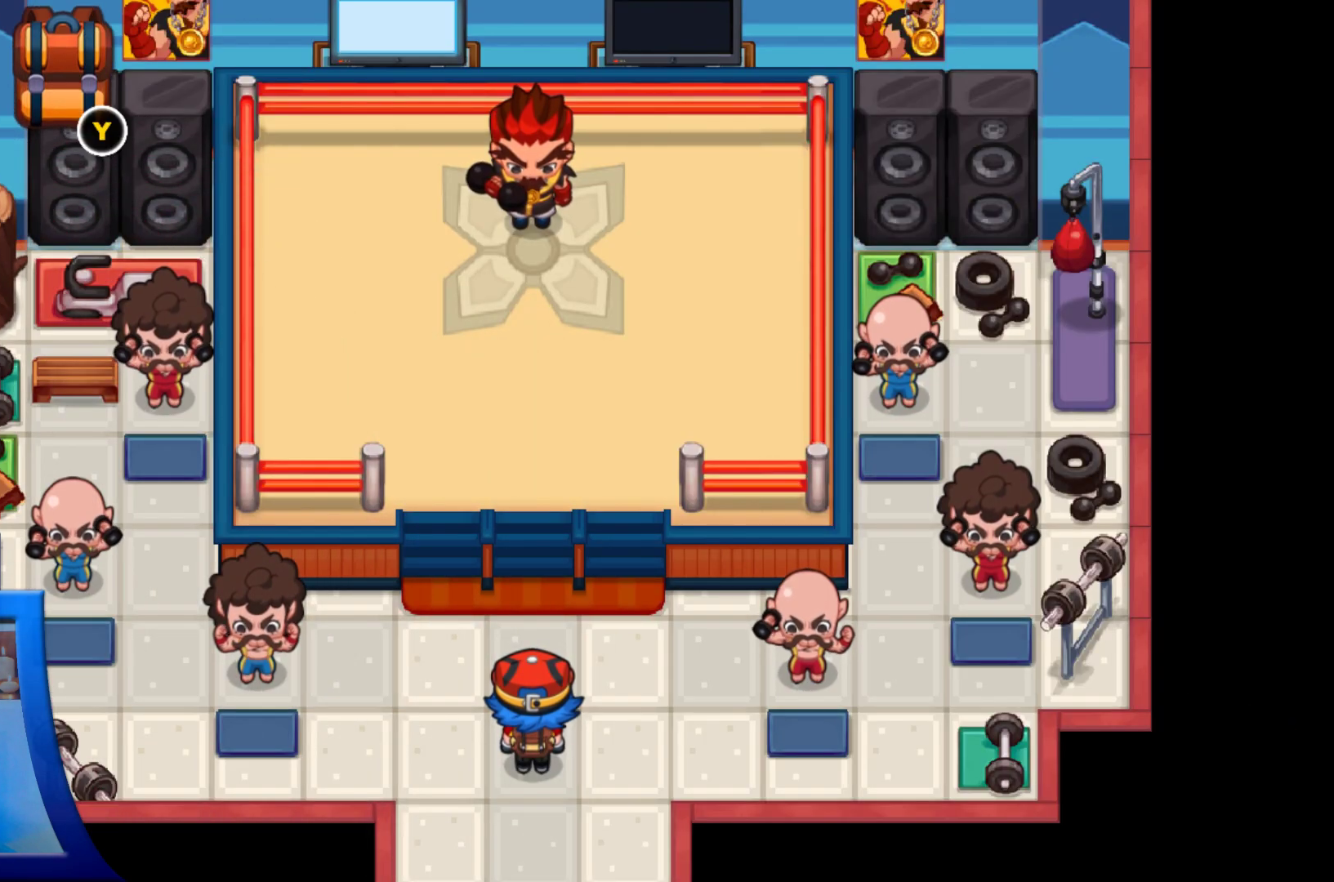
{"buttons": ["DPAD_UP"], "left_stick": "center", "right_stick": "center", "events": [[467, "DPAD_UP", "down"]]}
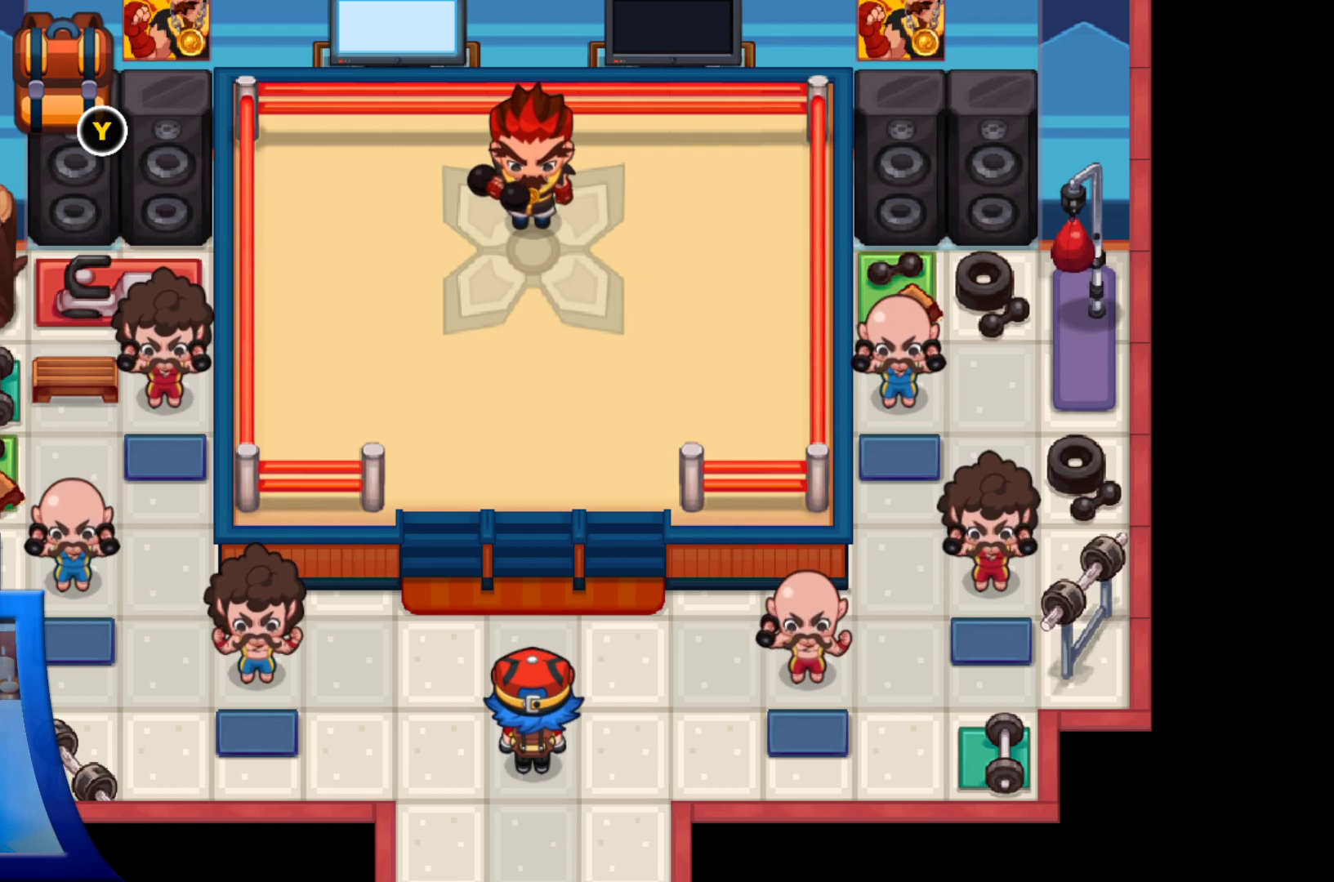
{"buttons": ["DPAD_UP"], "left_stick": "center", "right_stick": "center", "events": []}
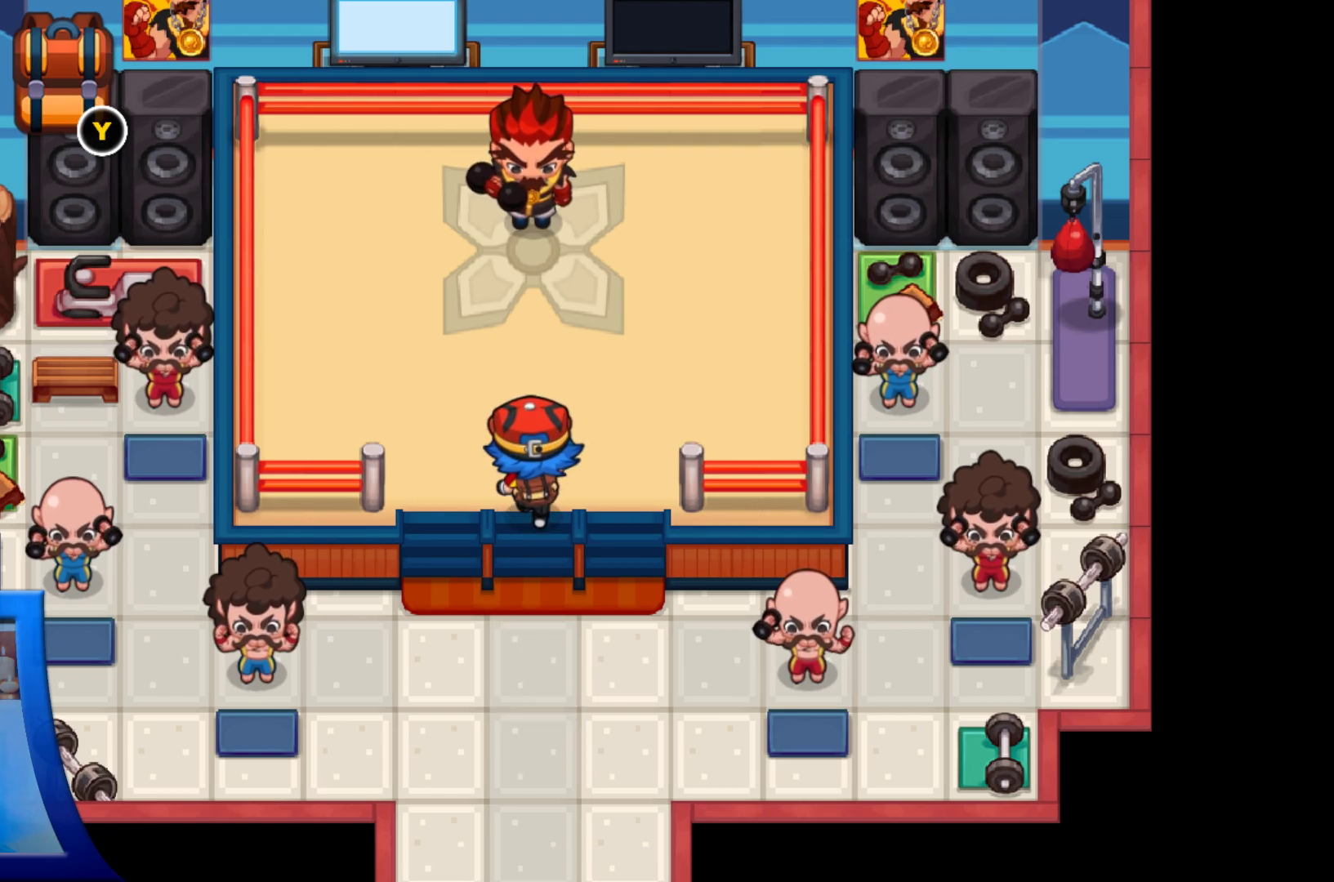
{"buttons": ["DPAD_UP"], "left_stick": "center", "right_stick": "center", "events": []}
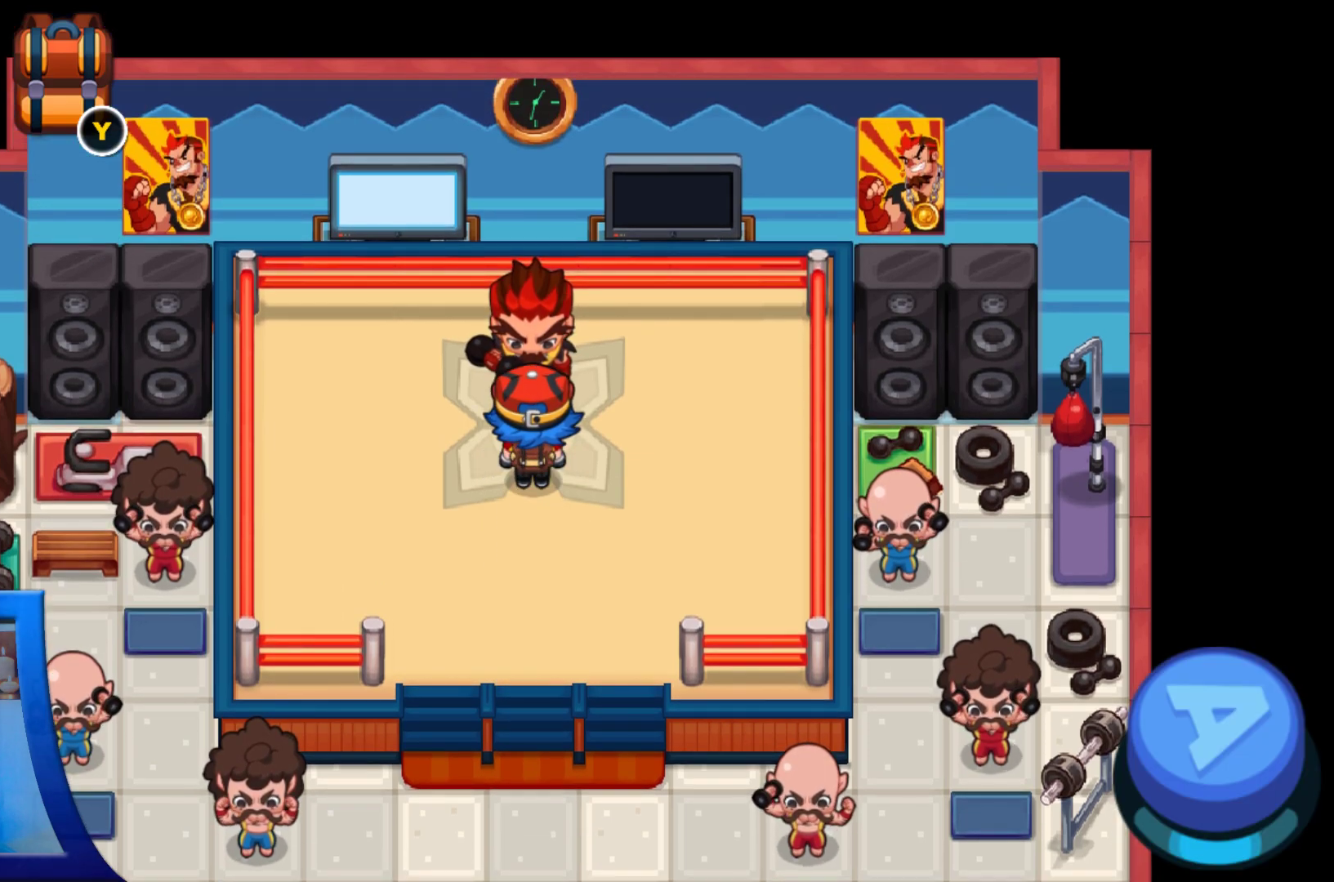
{"buttons": [], "left_stick": "center", "right_stick": "center", "events": [[167, "DPAD_UP", "up"]]}